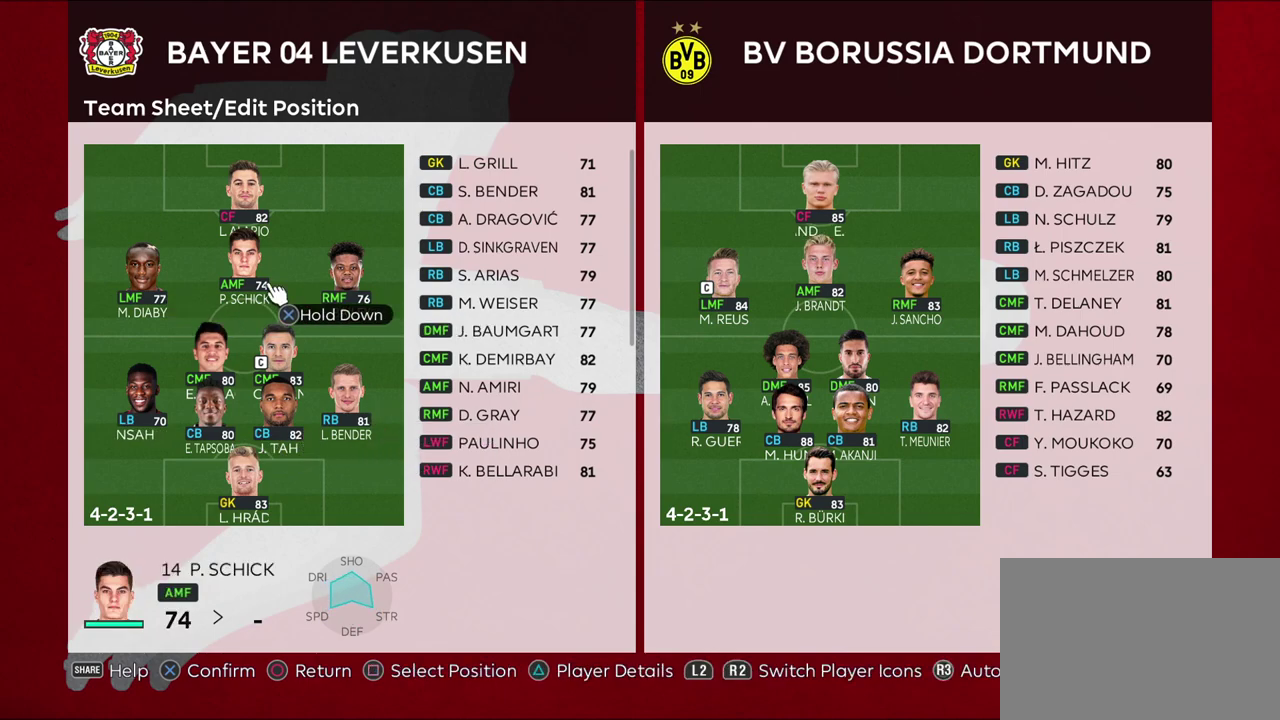
Gameplay with a controller (PlayStation layout); each line is a JSON object with the inputs held at the frame after it (dt_ms = milliseconds from this image to that frame). "events" lists button and stick changes between this image and that frame as [ms after this image, input, new state], when the widget could be followed in between.
{"dt_ms": 500, "buttons": [], "left_stick": "center", "right_stick": "center", "events": [[83, "left_stick", "right"], [267, "left_stick", "center"]]}
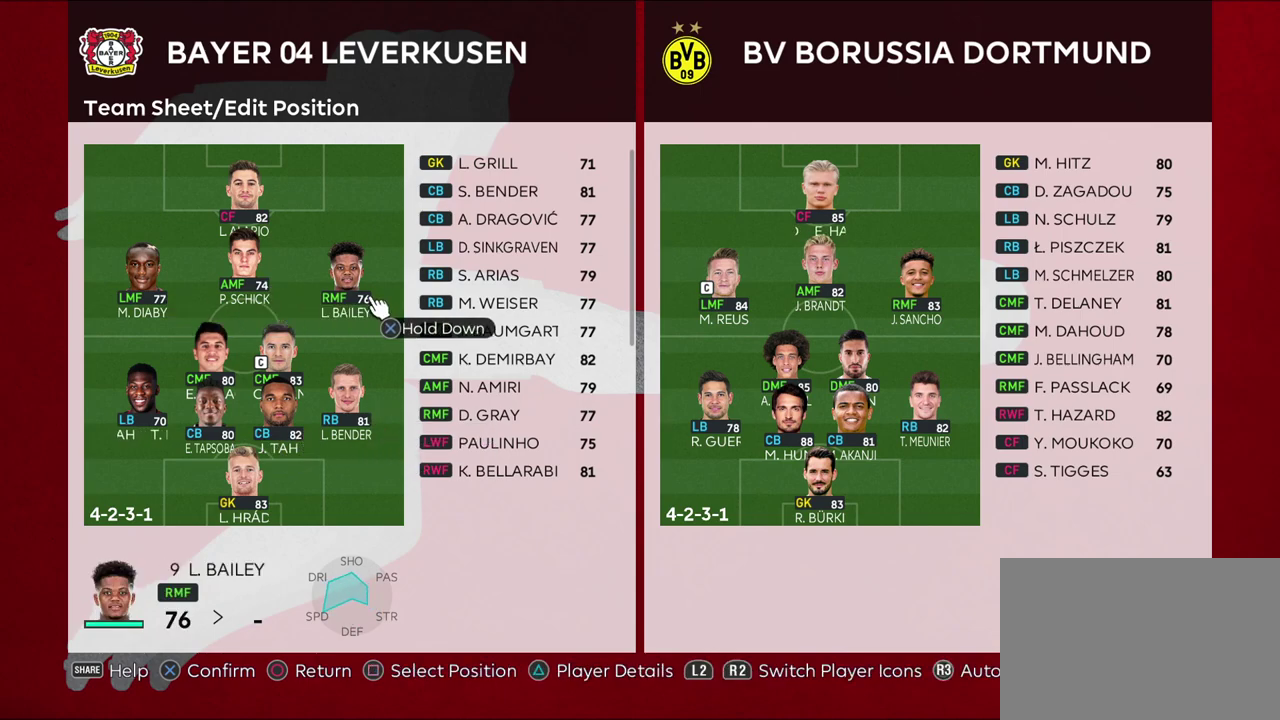
{"dt_ms": 500, "buttons": [], "left_stick": "center", "right_stick": "center", "events": []}
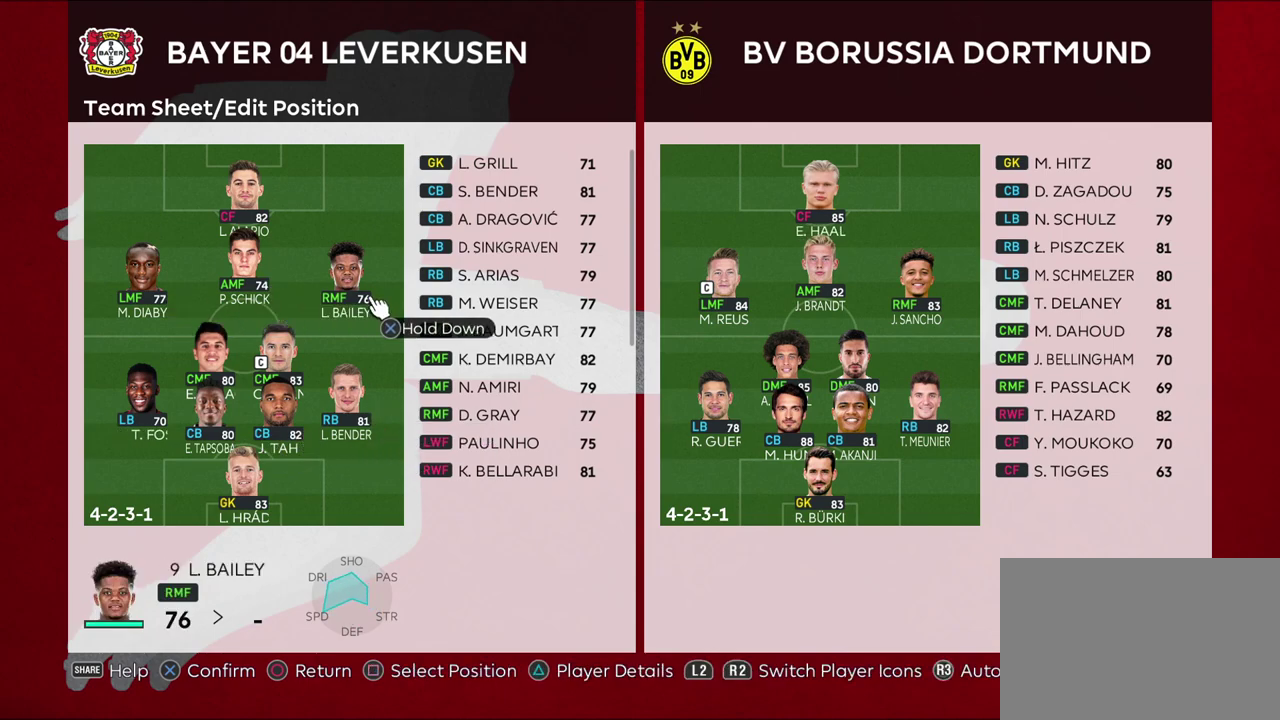
{"dt_ms": 300, "buttons": [], "left_stick": "center", "right_stick": "center", "events": [[150, "left_stick", "down"], [300, "left_stick", "center"]]}
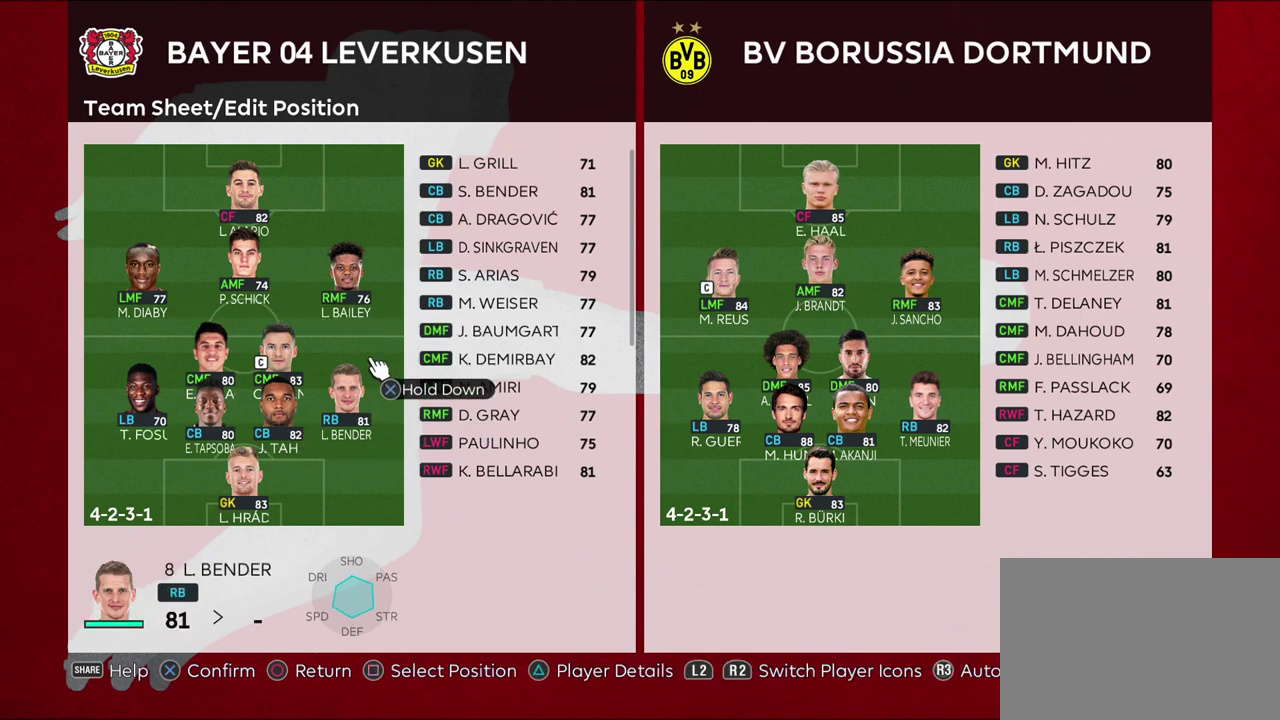
{"dt_ms": 700, "buttons": [], "left_stick": "left", "right_stick": "center", "events": [[83, "left_stick", "up"], [250, "left_stick", "center"], [433, "left_stick", "left"]]}
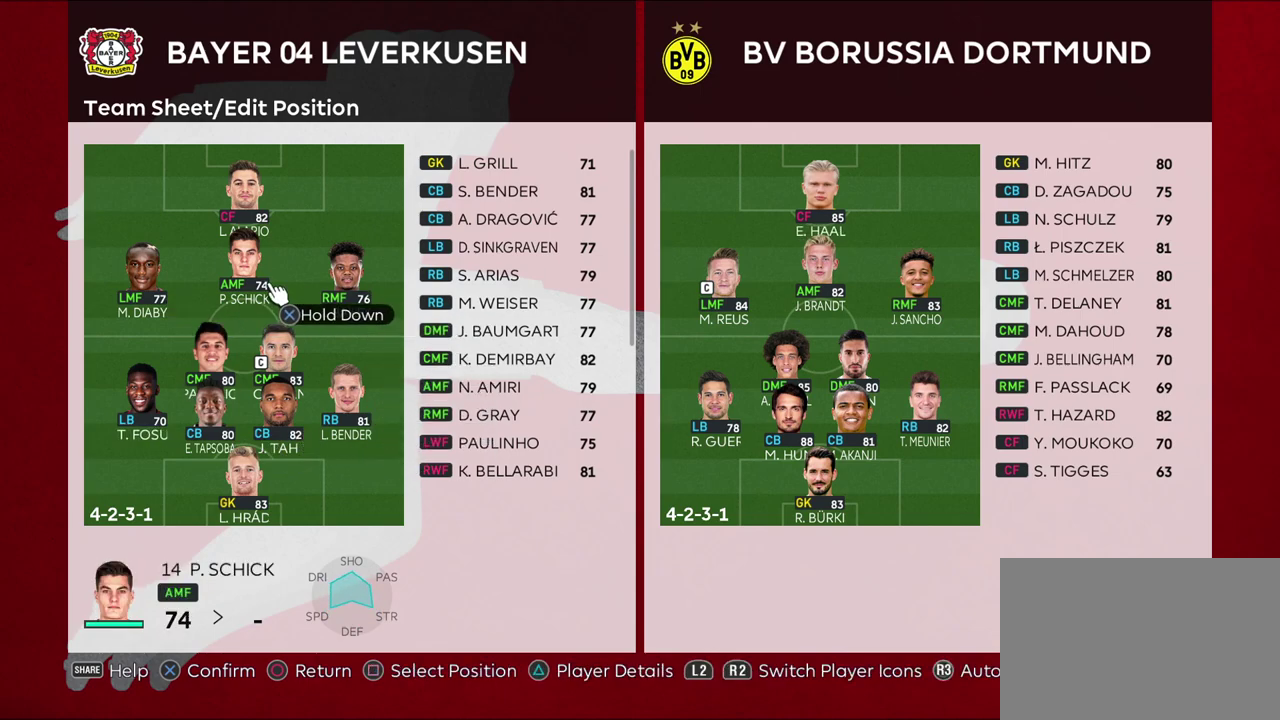
{"dt_ms": 500, "buttons": [], "left_stick": "right", "right_stick": "center", "events": [[217, "left_stick", "center"], [433, "left_stick", "right"]]}
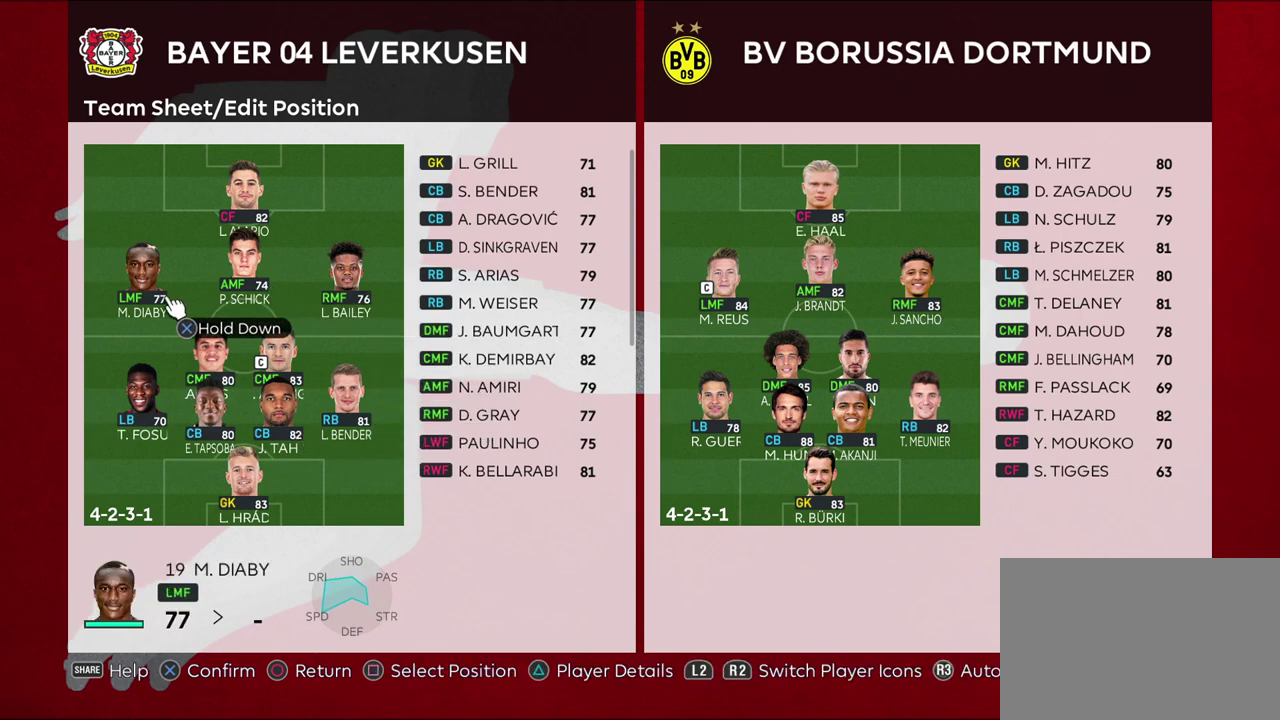
{"dt_ms": 600, "buttons": [], "left_stick": "up-left", "right_stick": "center", "events": [[217, "left_stick", "center"], [350, "left_stick", "right"], [517, "left_stick", "center"], [583, "left_stick", "up-left"]]}
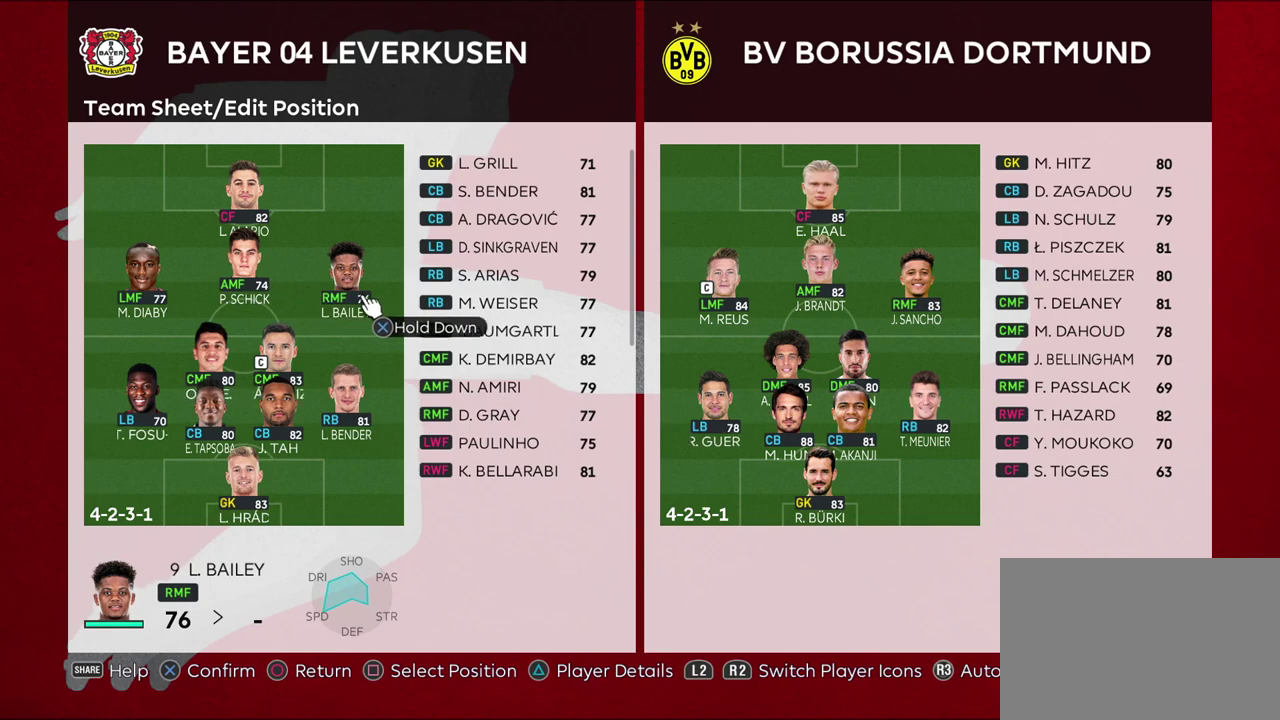
{"dt_ms": 400, "buttons": ["CIRCLE"], "left_stick": "center", "right_stick": "center", "events": [[150, "left_stick", "center"], [267, "CIRCLE", "down"]]}
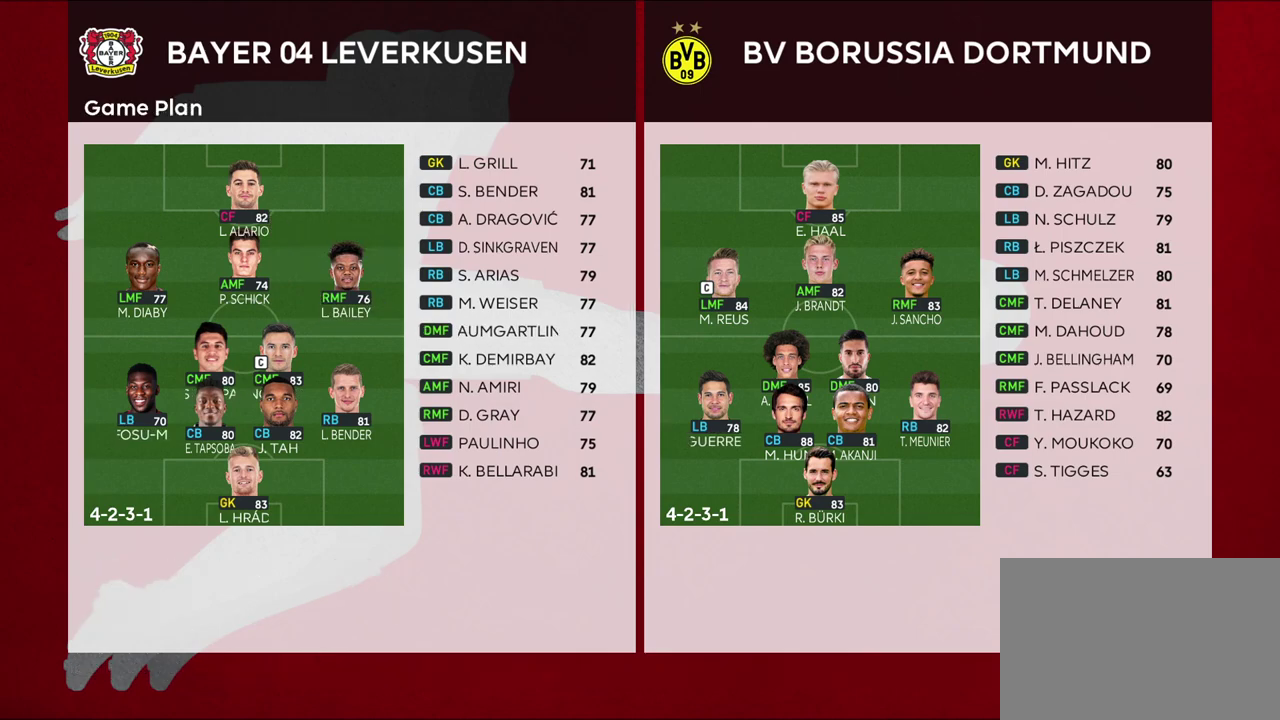
{"dt_ms": 400, "buttons": ["CROSS"], "left_stick": "center", "right_stick": "center", "events": [[17, "CIRCLE", "up"], [183, "DPAD_LEFT", "down"], [333, "DPAD_LEFT", "up"], [367, "CROSS", "down"]]}
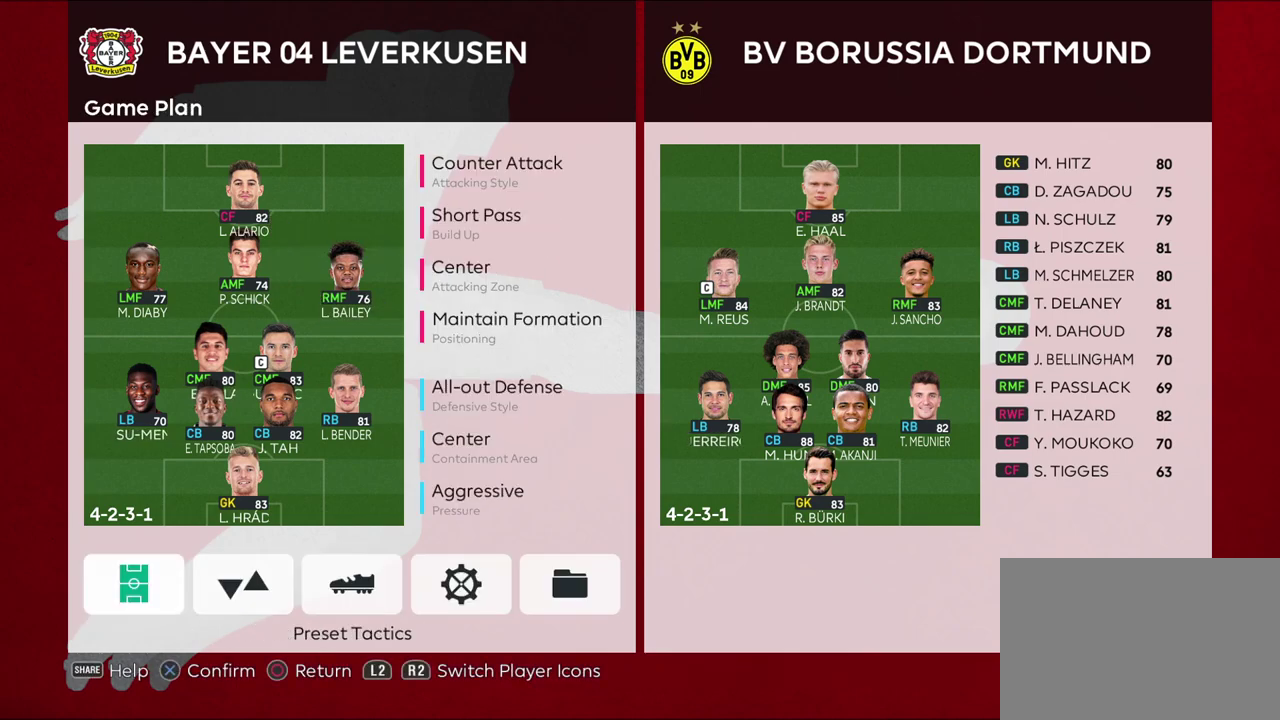
{"dt_ms": 600, "buttons": [], "left_stick": "center", "right_stick": "center", "events": [[100, "CROSS", "up"], [100, "DPAD_DOWN", "down"], [217, "DPAD_DOWN", "up"]]}
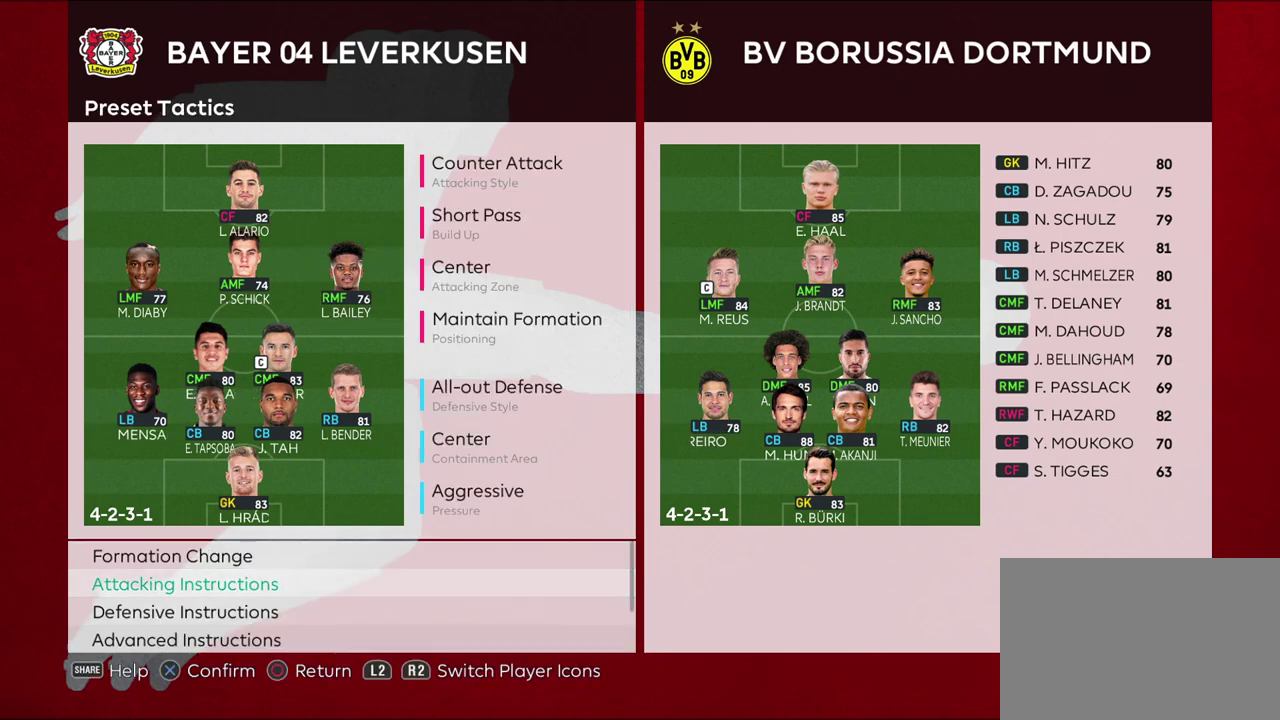
{"dt_ms": 500, "buttons": [], "left_stick": "center", "right_stick": "center", "events": [[33, "CROSS", "down"], [200, "CROSS", "up"]]}
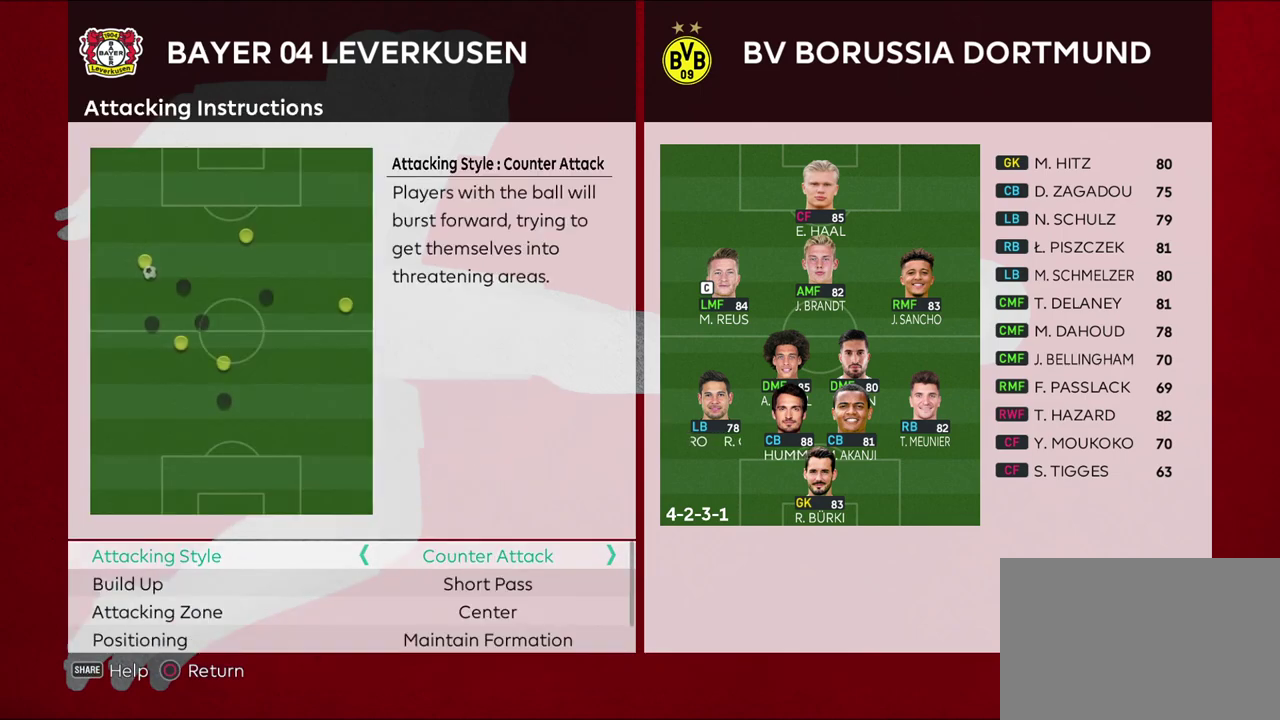
{"dt_ms": 500, "buttons": [], "left_stick": "center", "right_stick": "center", "events": []}
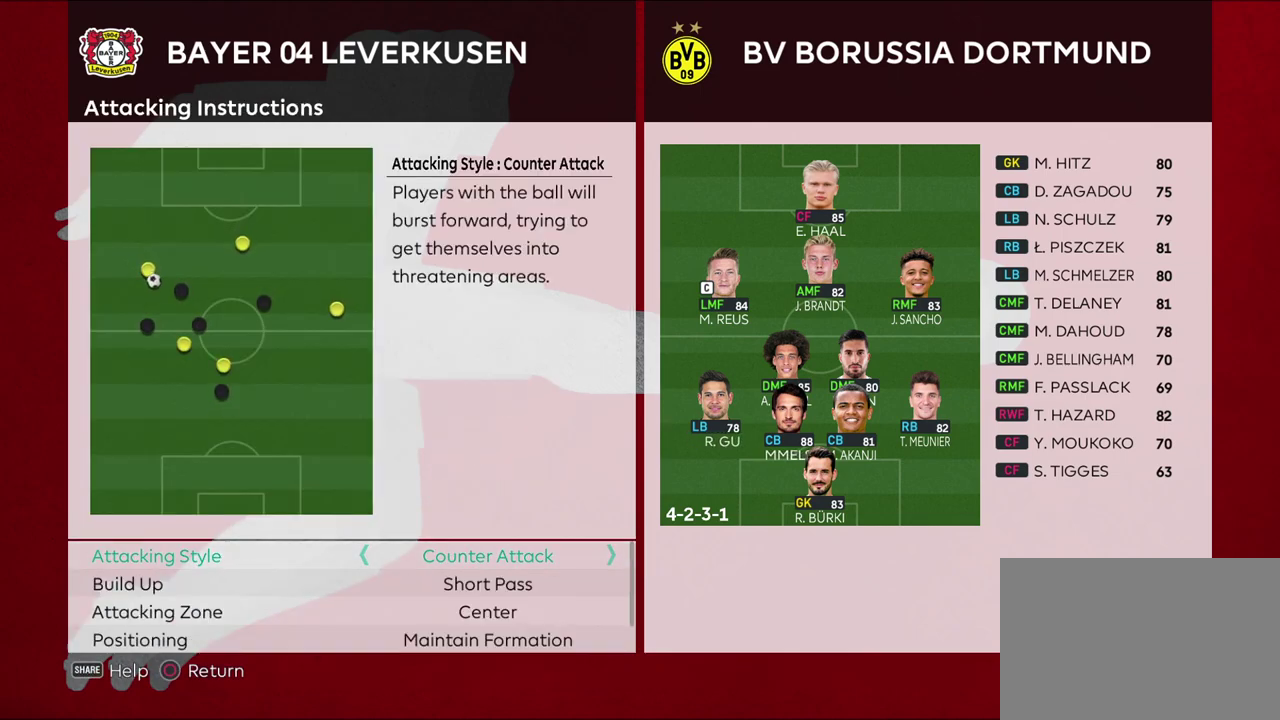
{"dt_ms": 700, "buttons": [], "left_stick": "center", "right_stick": "center", "events": [[533, "DPAD_DOWN", "down"], [683, "DPAD_DOWN", "up"]]}
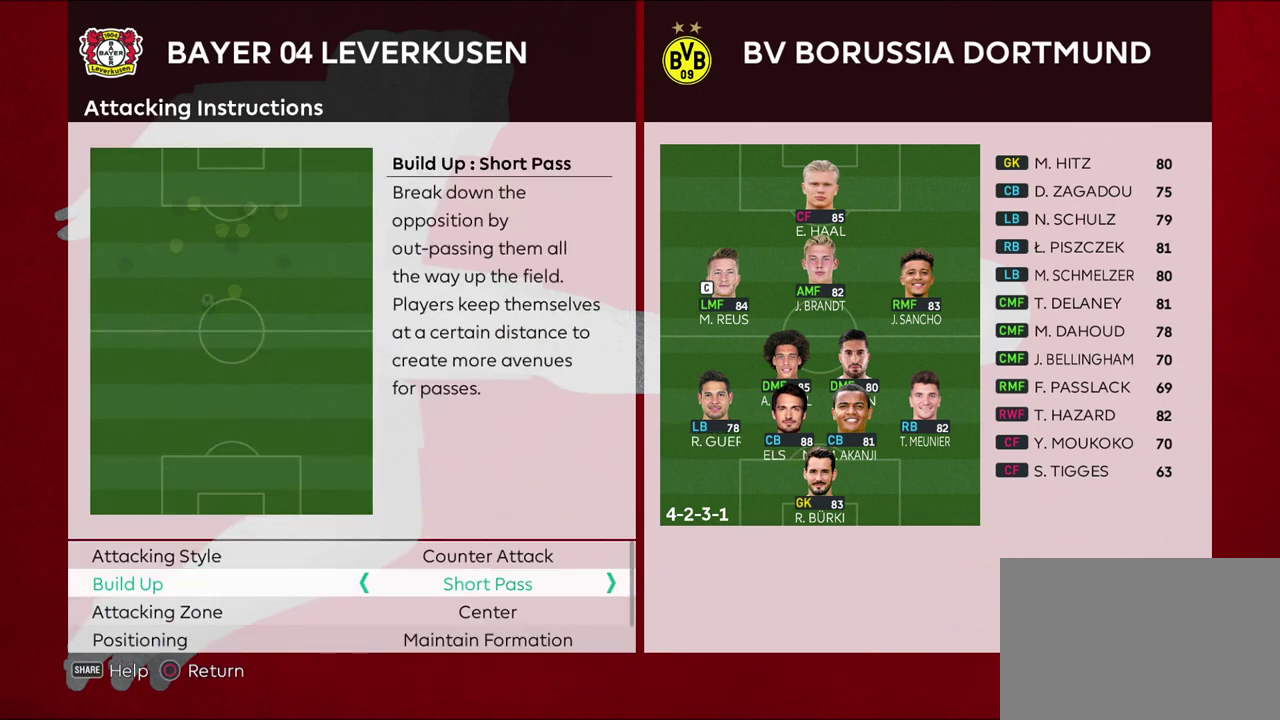
{"dt_ms": 300, "buttons": [], "left_stick": "center", "right_stick": "center", "events": []}
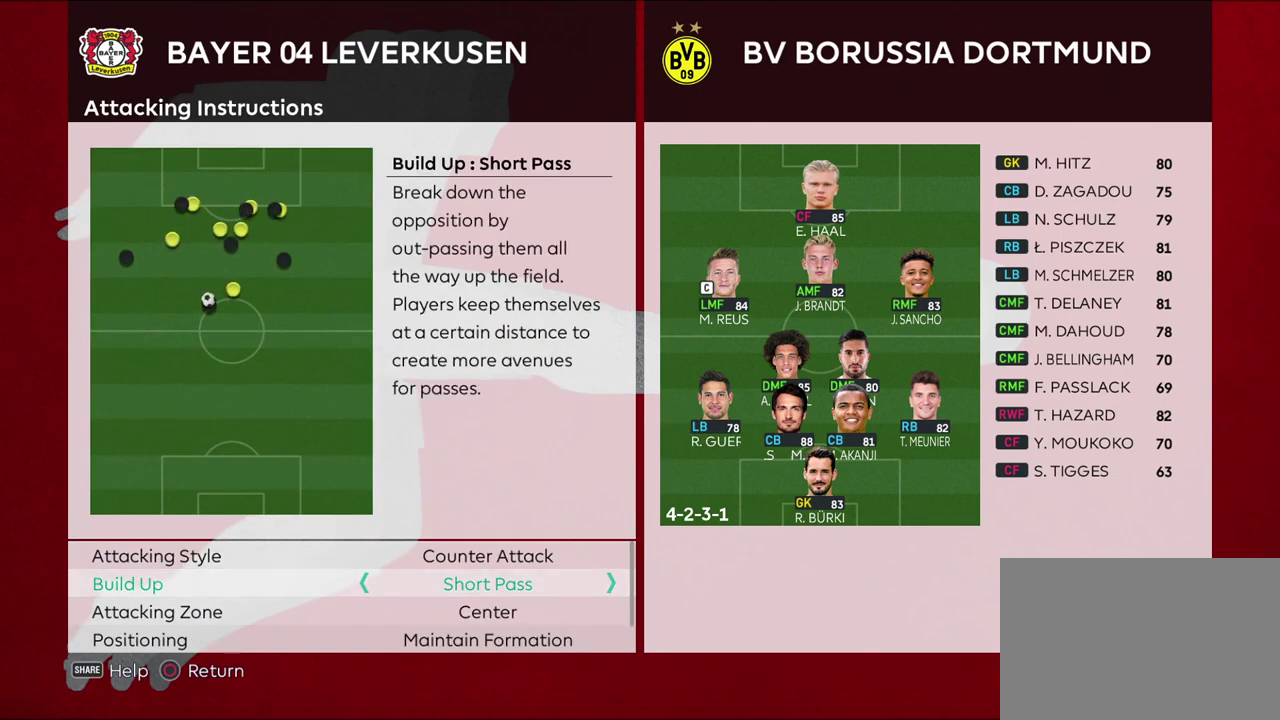
{"dt_ms": 500, "buttons": ["DPAD_DOWN"], "left_stick": "center", "right_stick": "center", "events": [[283, "DPAD_DOWN", "down"]]}
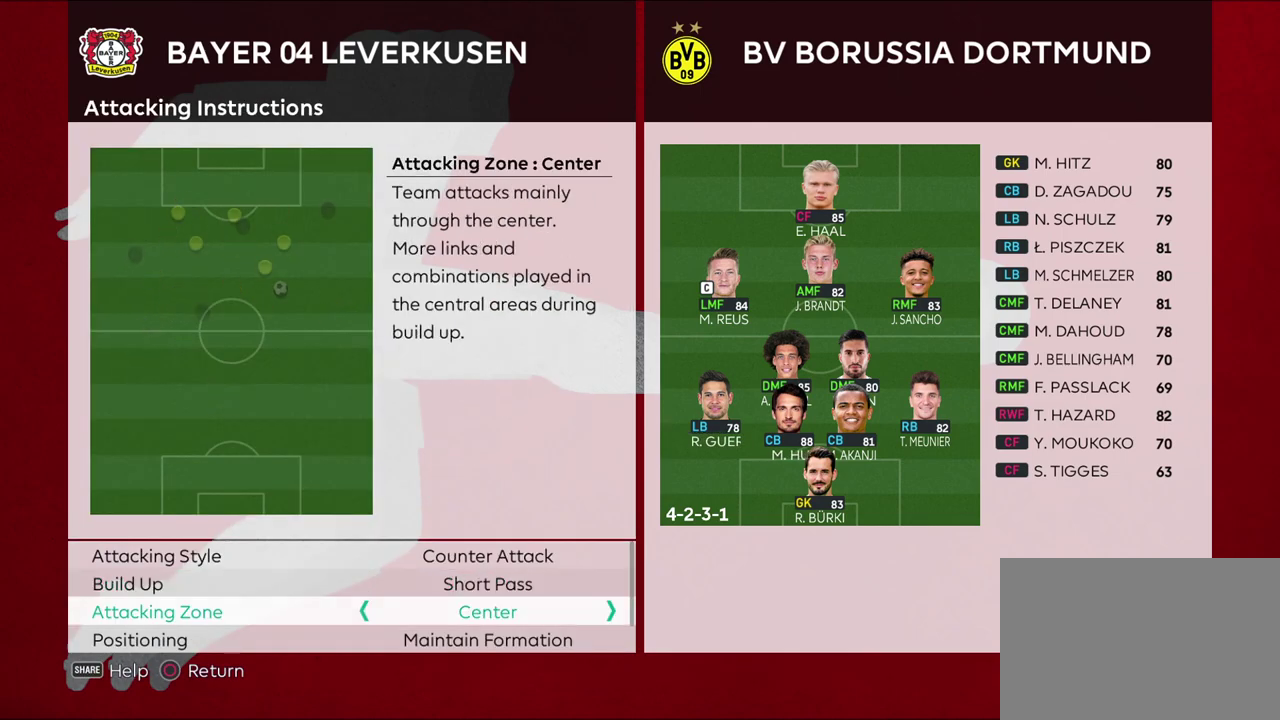
{"dt_ms": 500, "buttons": [], "left_stick": "center", "right_stick": "center", "events": [[483, "DPAD_DOWN", "up"]]}
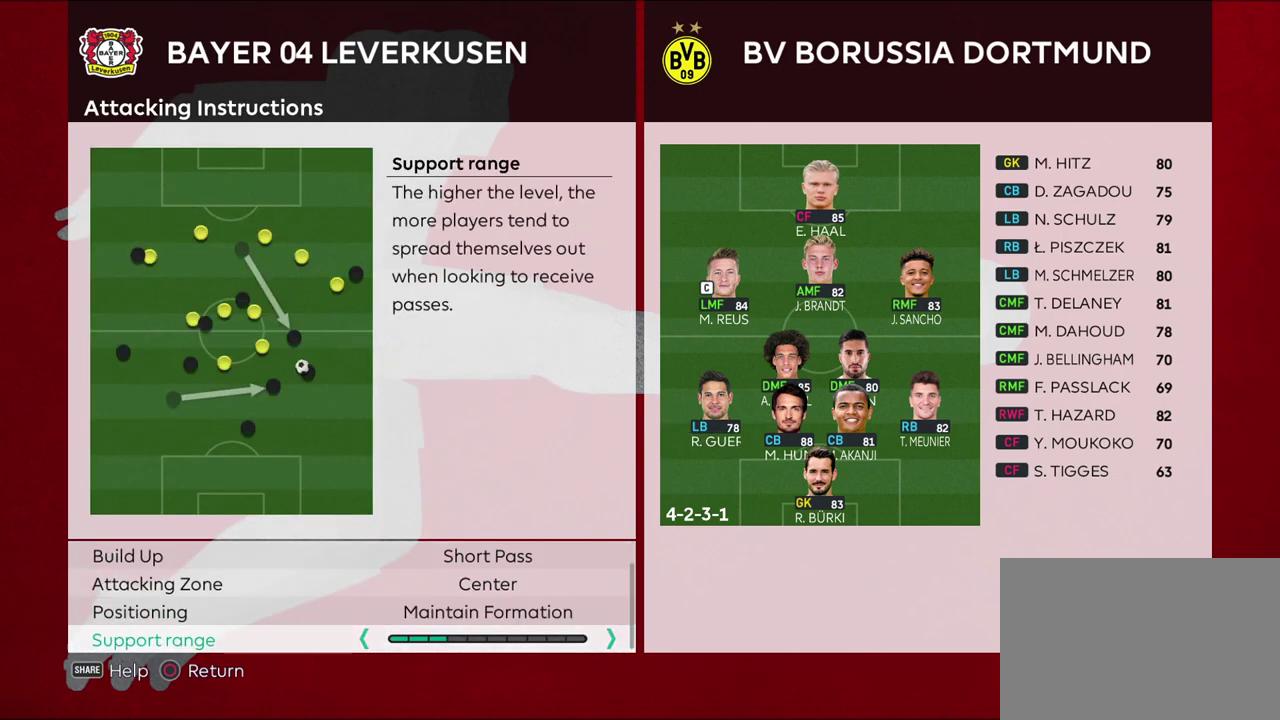
{"dt_ms": 500, "buttons": [], "left_stick": "center", "right_stick": "center", "events": [[267, "DPAD_UP", "down"], [383, "DPAD_UP", "up"]]}
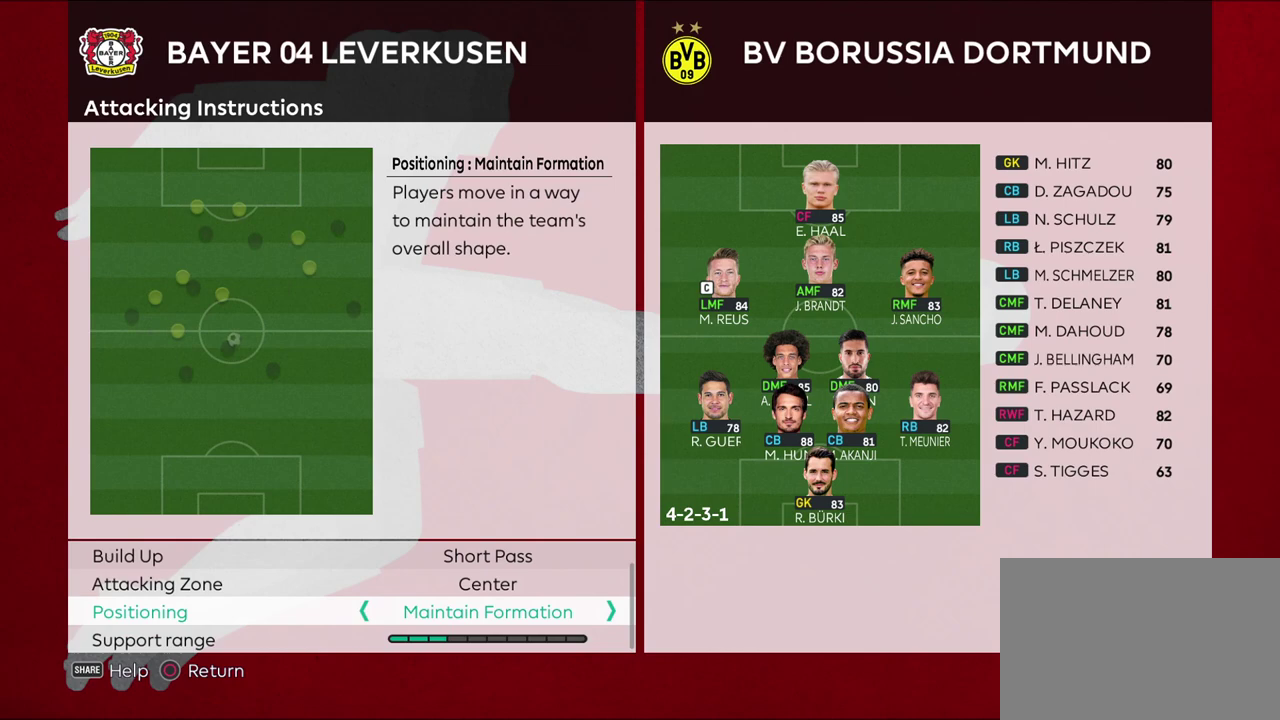
{"dt_ms": 500, "buttons": [], "left_stick": "center", "right_stick": "center", "events": [[167, "DPAD_DOWN", "down"], [417, "DPAD_DOWN", "up"]]}
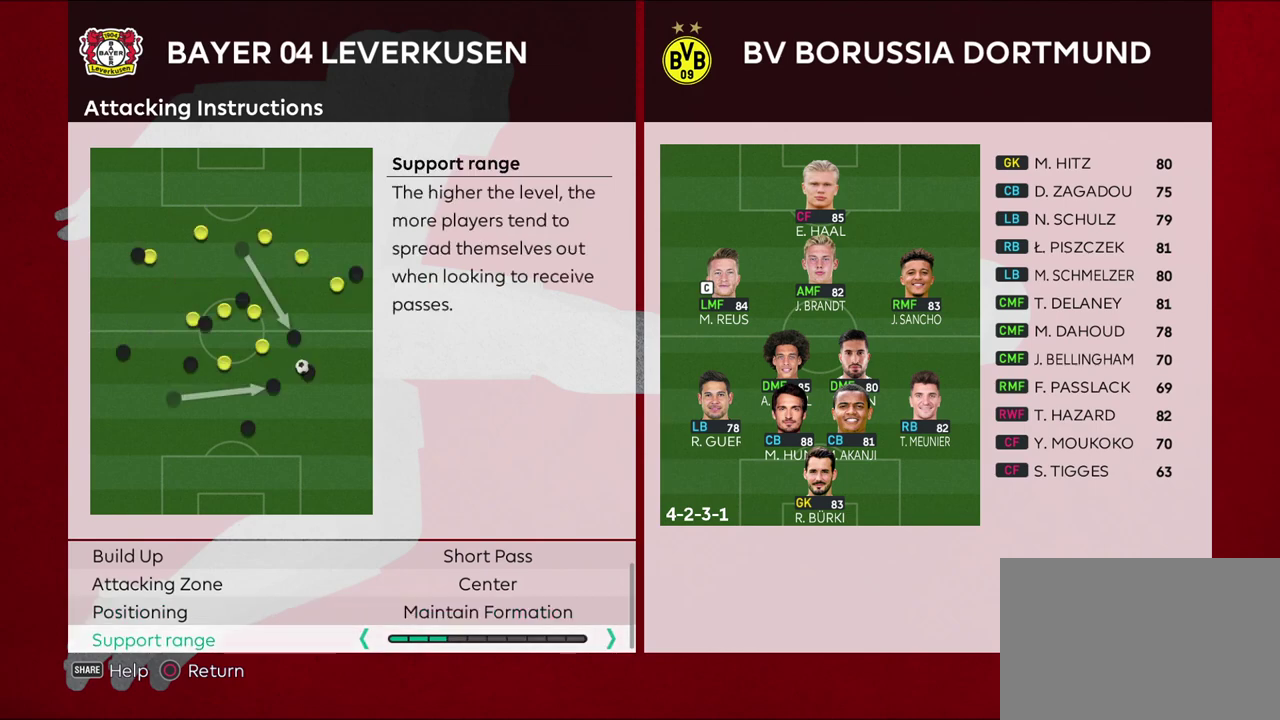
{"dt_ms": 500, "buttons": [], "left_stick": "center", "right_stick": "center", "events": []}
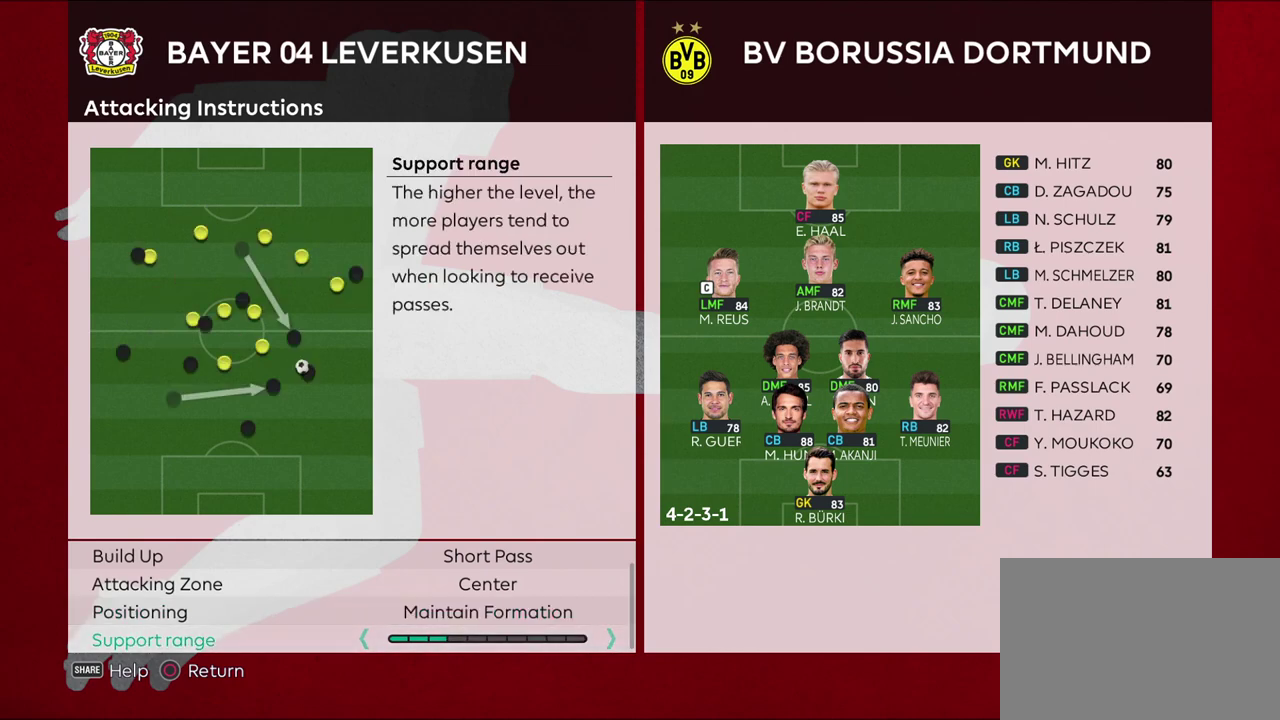
{"dt_ms": 500, "buttons": [], "left_stick": "center", "right_stick": "center", "events": []}
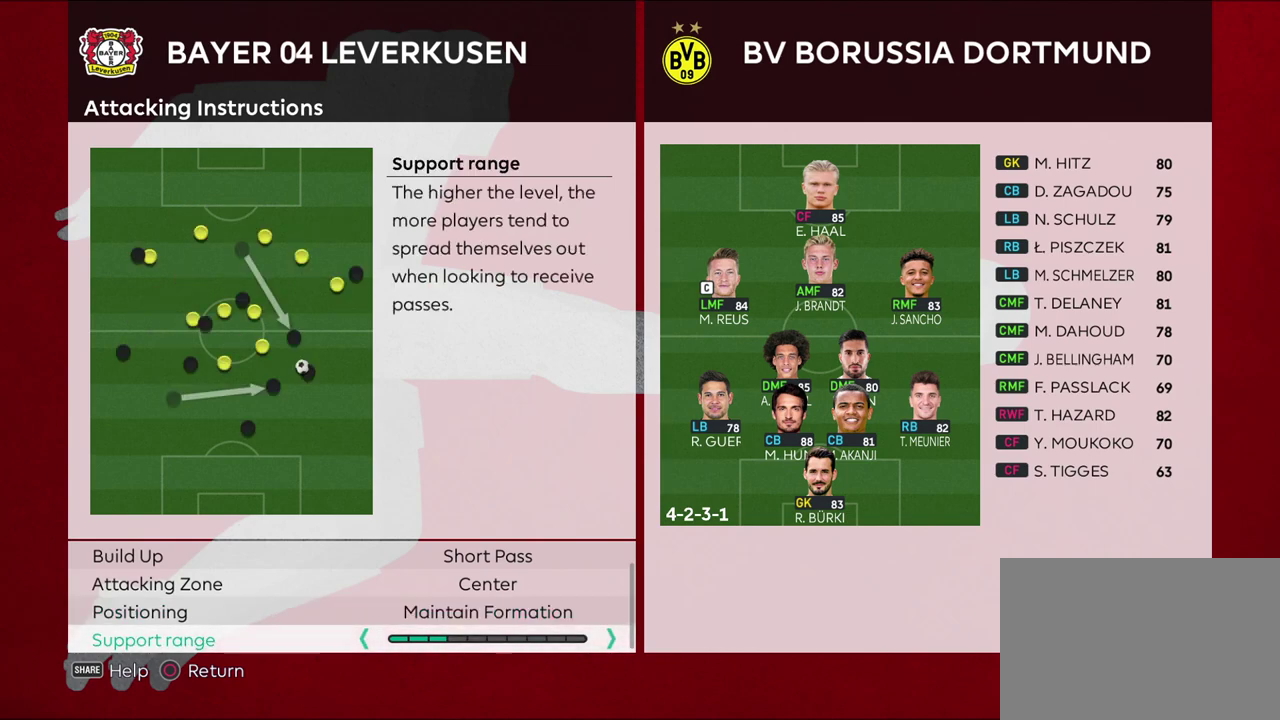
{"dt_ms": 500, "buttons": [], "left_stick": "center", "right_stick": "center", "events": []}
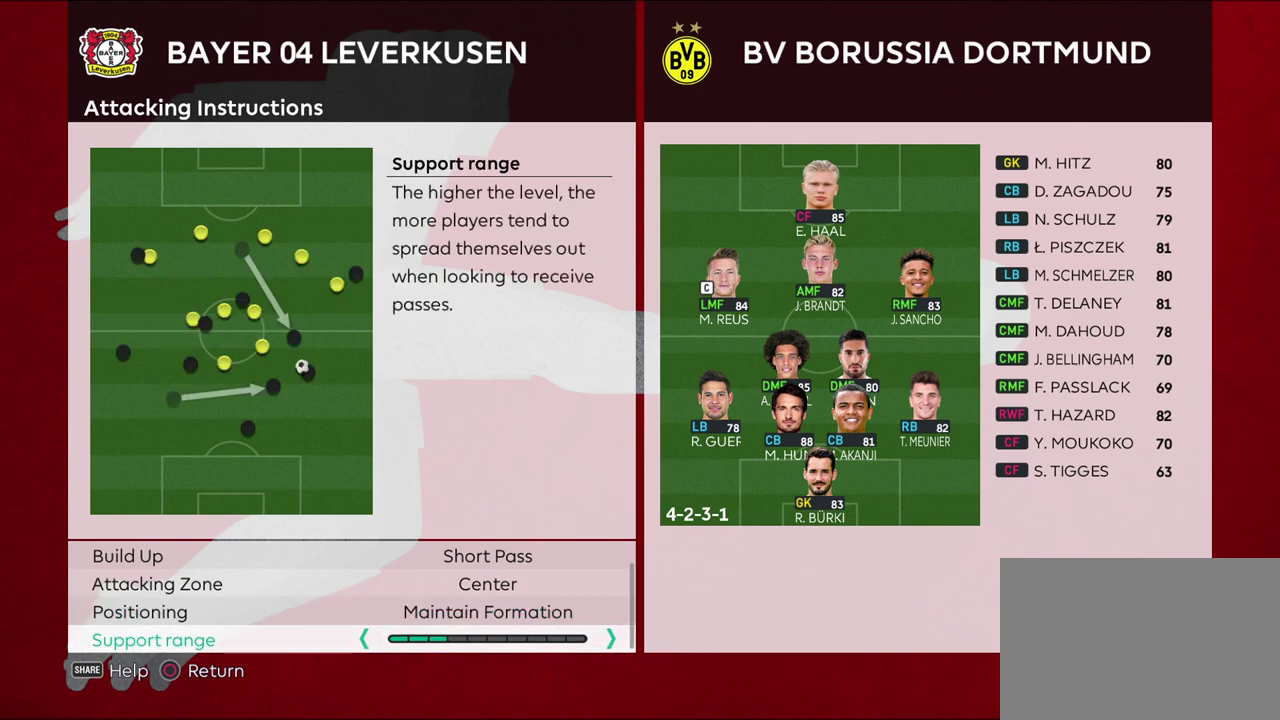
{"dt_ms": 500, "buttons": [], "left_stick": "center", "right_stick": "center", "events": [[100, "CIRCLE", "down"], [300, "CIRCLE", "up"]]}
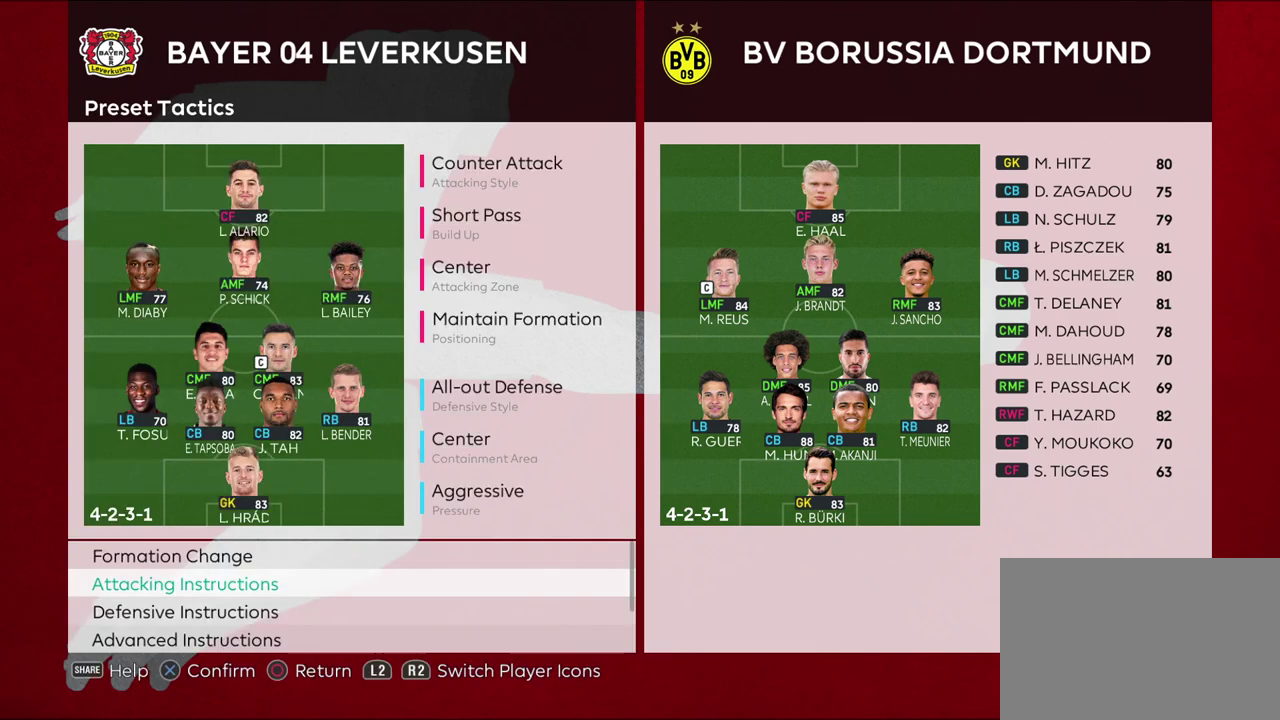
{"dt_ms": 500, "buttons": [], "left_stick": "center", "right_stick": "center", "events": []}
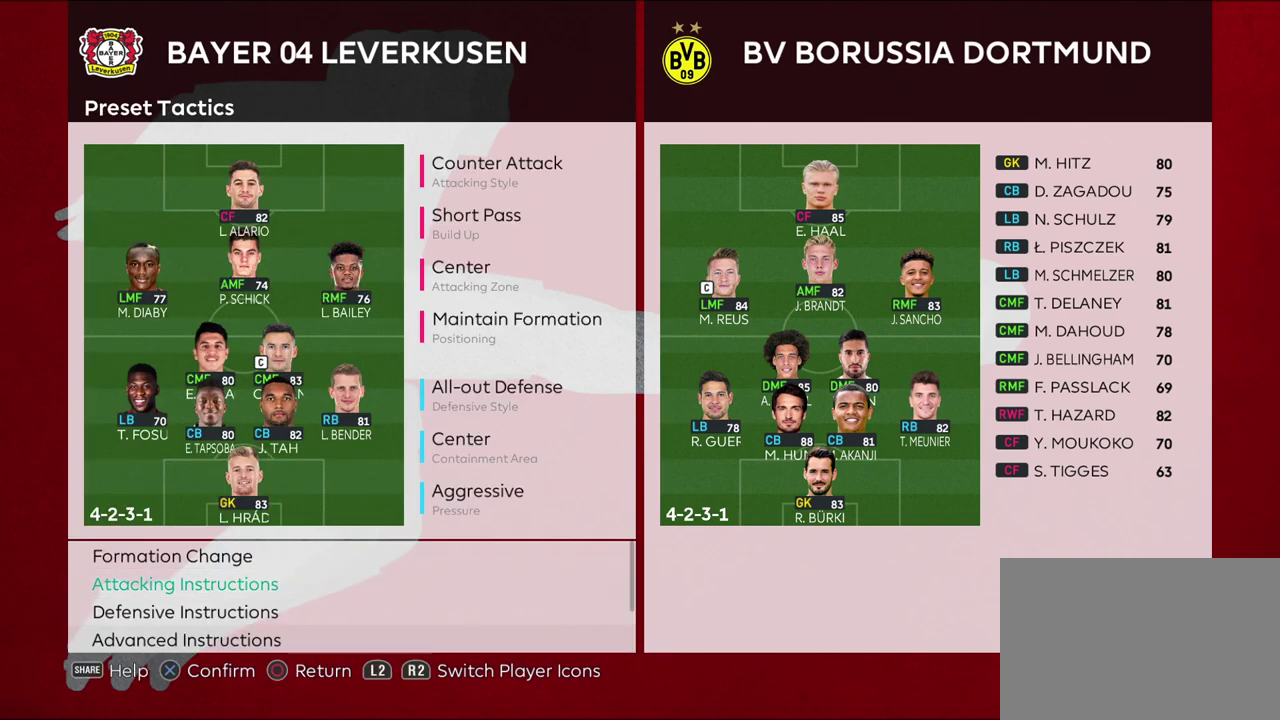
{"dt_ms": 500, "buttons": [], "left_stick": "center", "right_stick": "center", "events": [[17, "DPAD_DOWN", "down"], [200, "DPAD_DOWN", "up"]]}
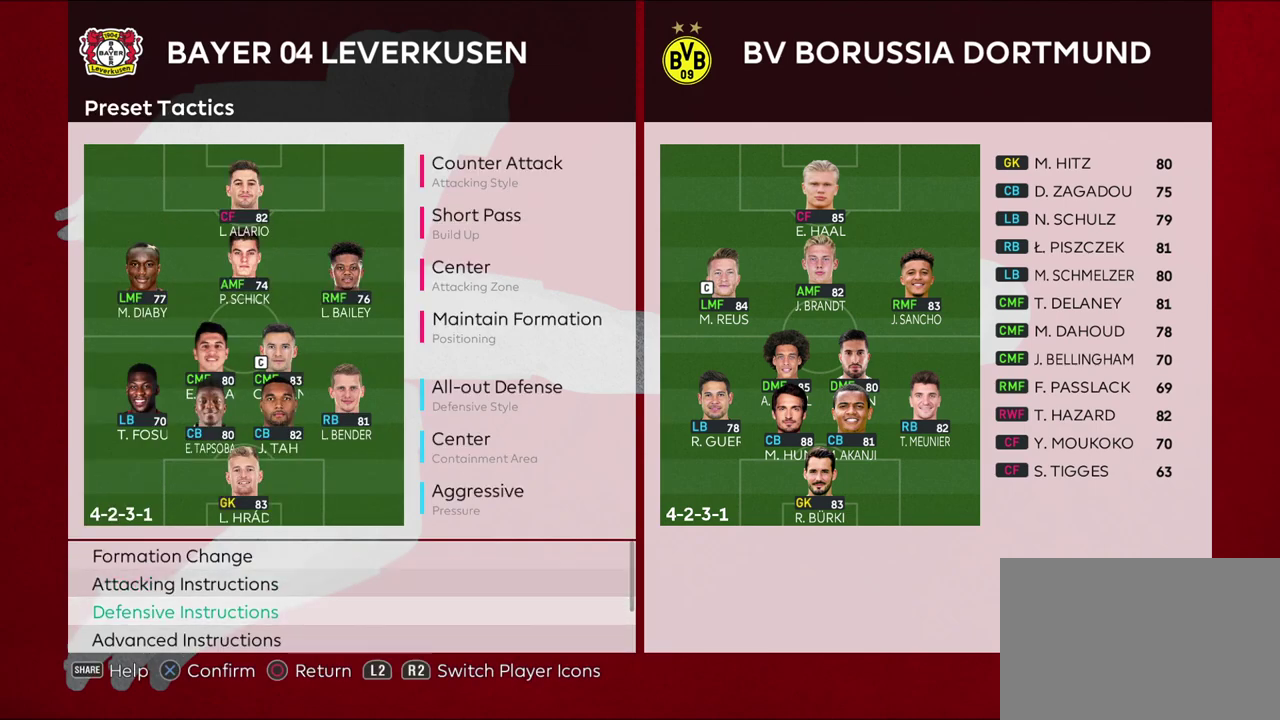
{"dt_ms": 500, "buttons": [], "left_stick": "center", "right_stick": "center", "events": []}
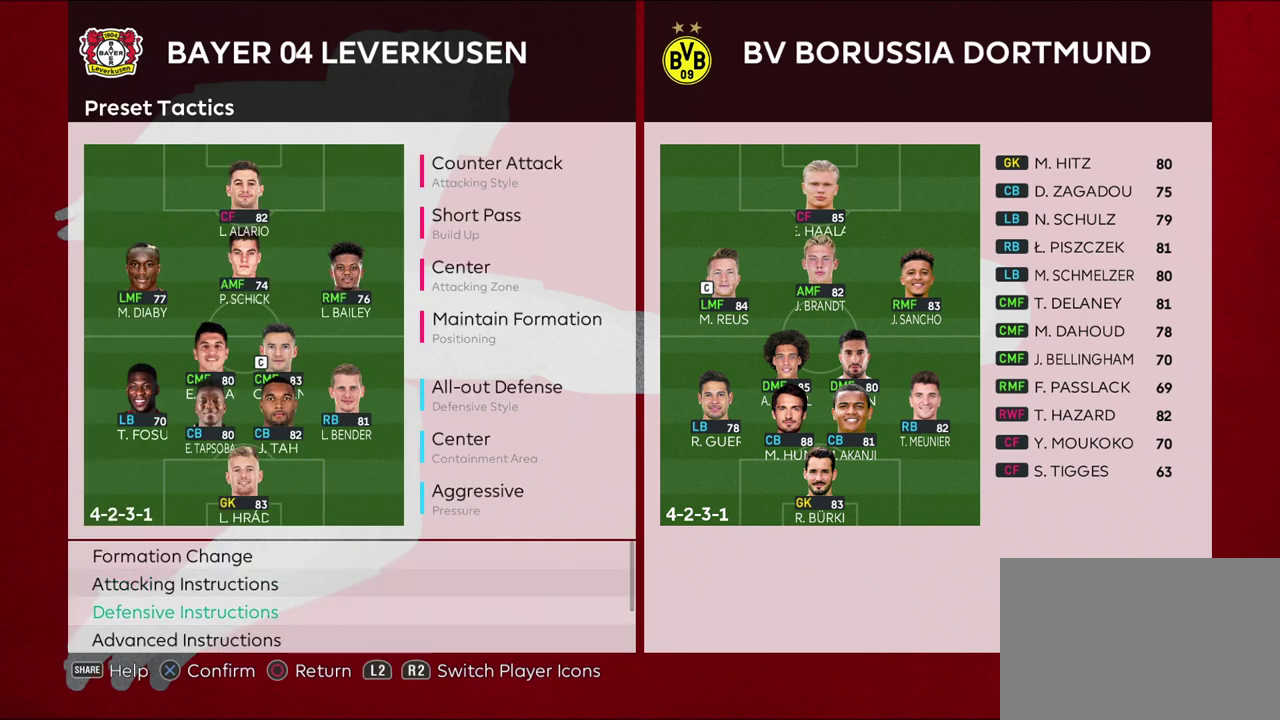
{"dt_ms": 500, "buttons": ["DPAD_DOWN"], "left_stick": "center", "right_stick": "center", "events": [[467, "DPAD_DOWN", "down"]]}
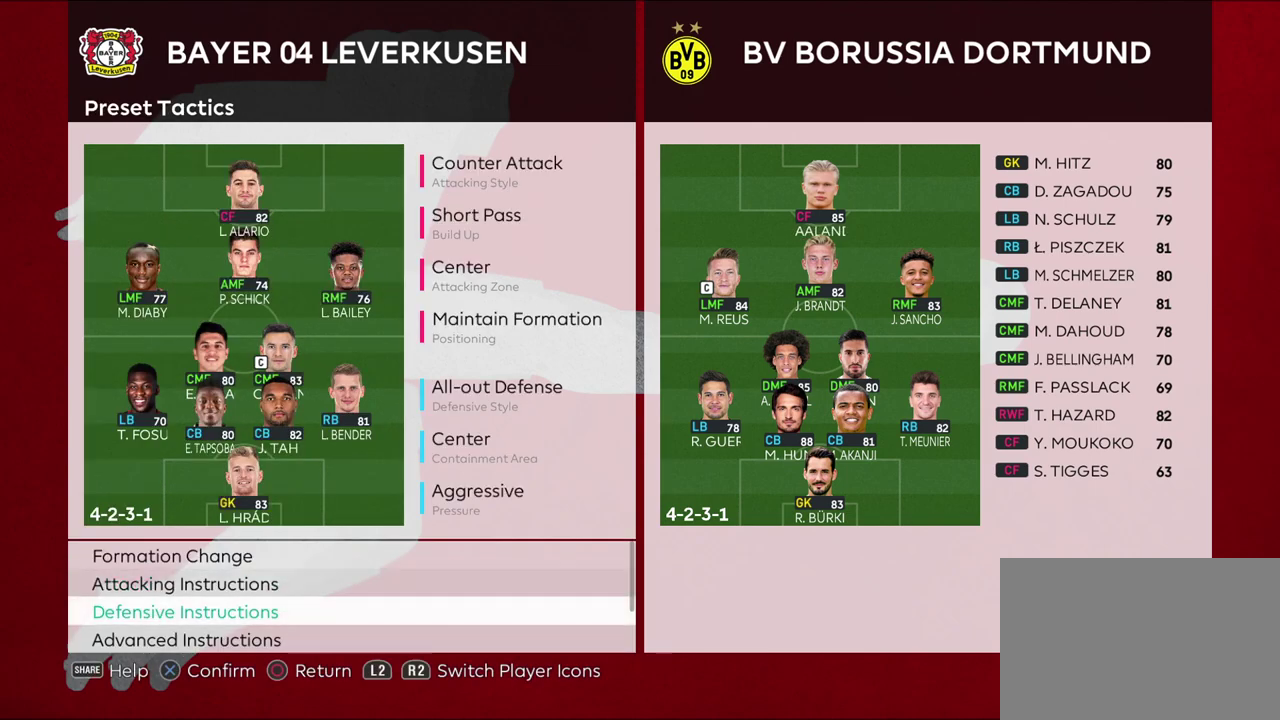
{"dt_ms": 500, "buttons": ["DPAD_UP"], "left_stick": "center", "right_stick": "center", "events": [[117, "DPAD_DOWN", "up"], [400, "DPAD_UP", "down"]]}
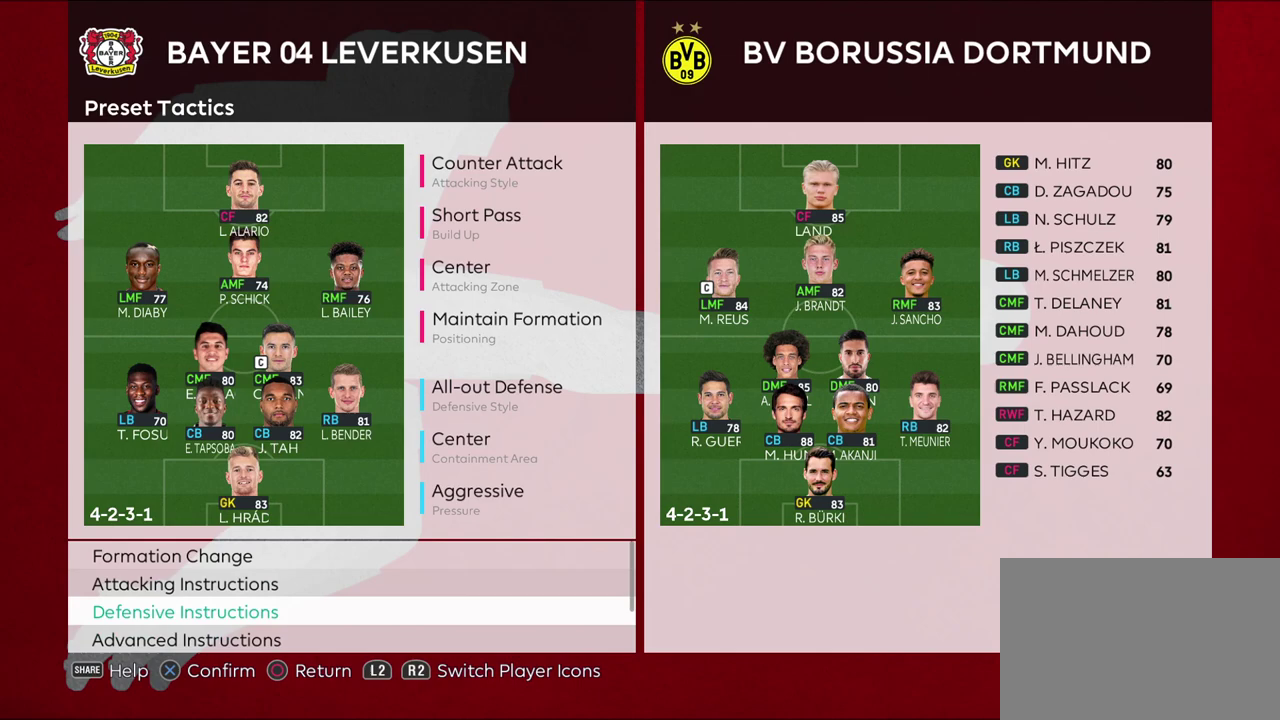
{"dt_ms": 500, "buttons": [], "left_stick": "center", "right_stick": "center", "events": [[33, "DPAD_UP", "up"], [50, "CROSS", "down"], [217, "CROSS", "up"]]}
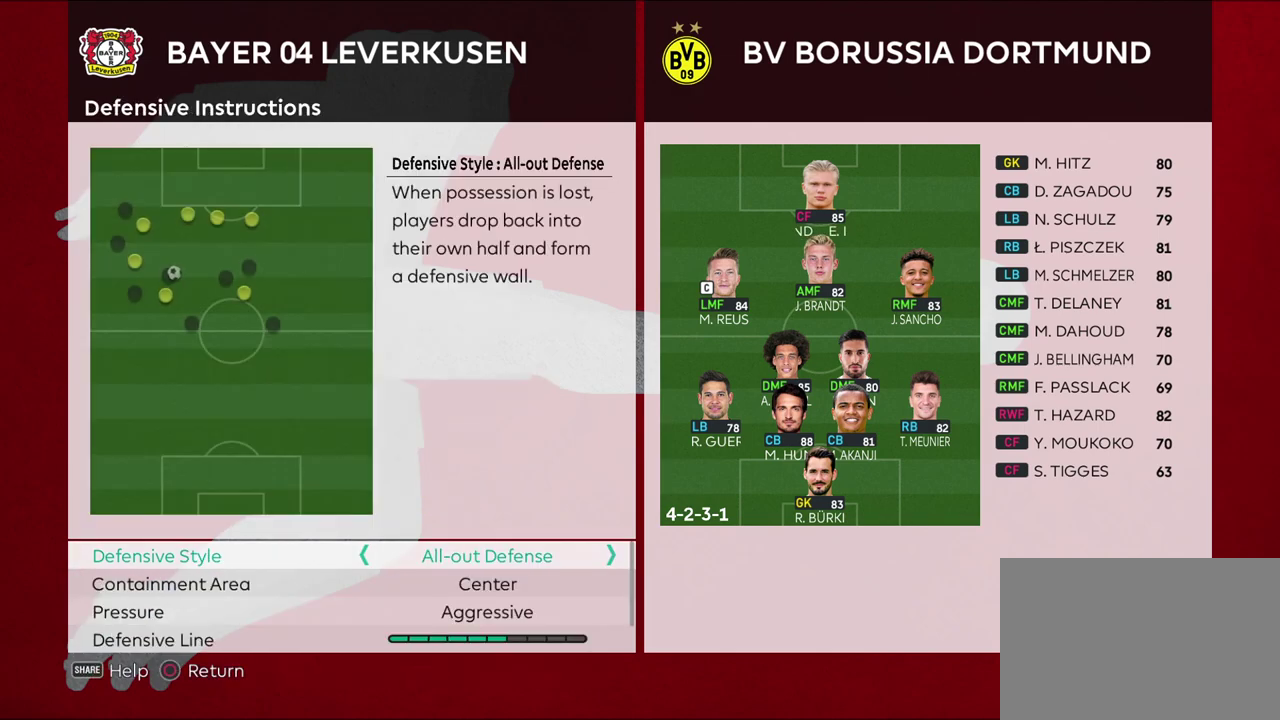
{"dt_ms": 500, "buttons": [], "left_stick": "center", "right_stick": "center", "events": []}
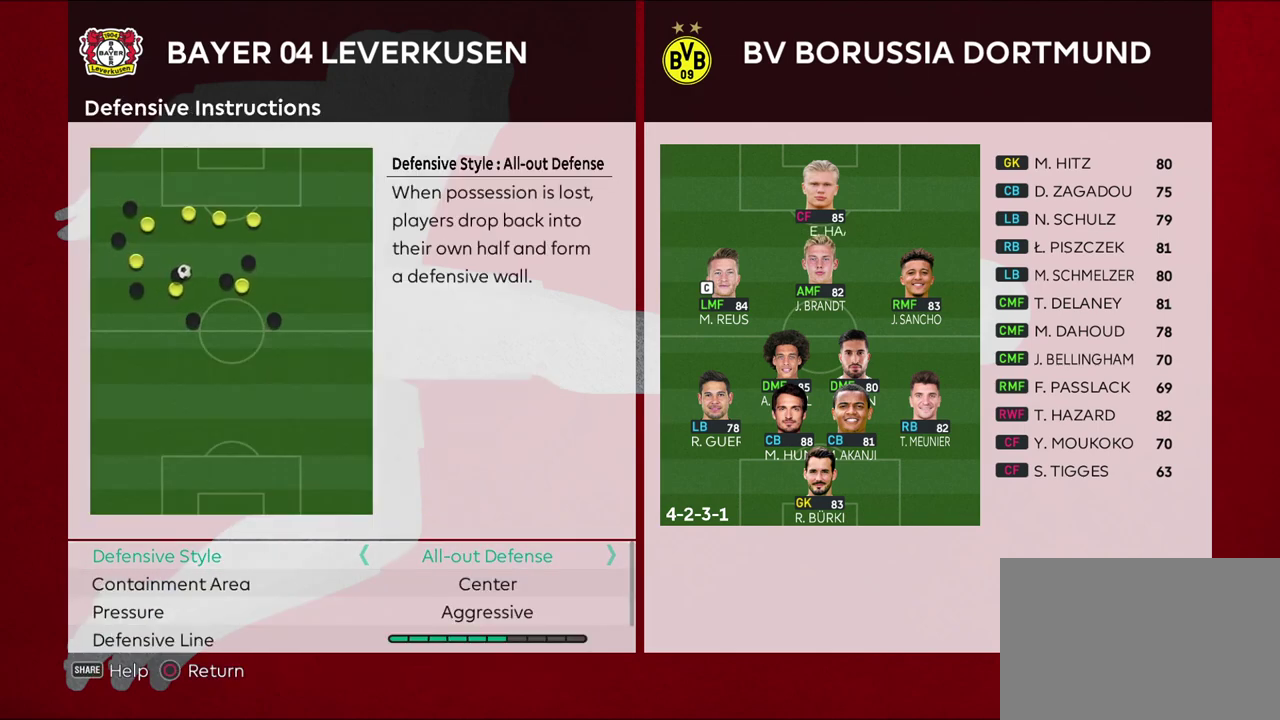
{"dt_ms": 500, "buttons": [], "left_stick": "center", "right_stick": "center", "events": []}